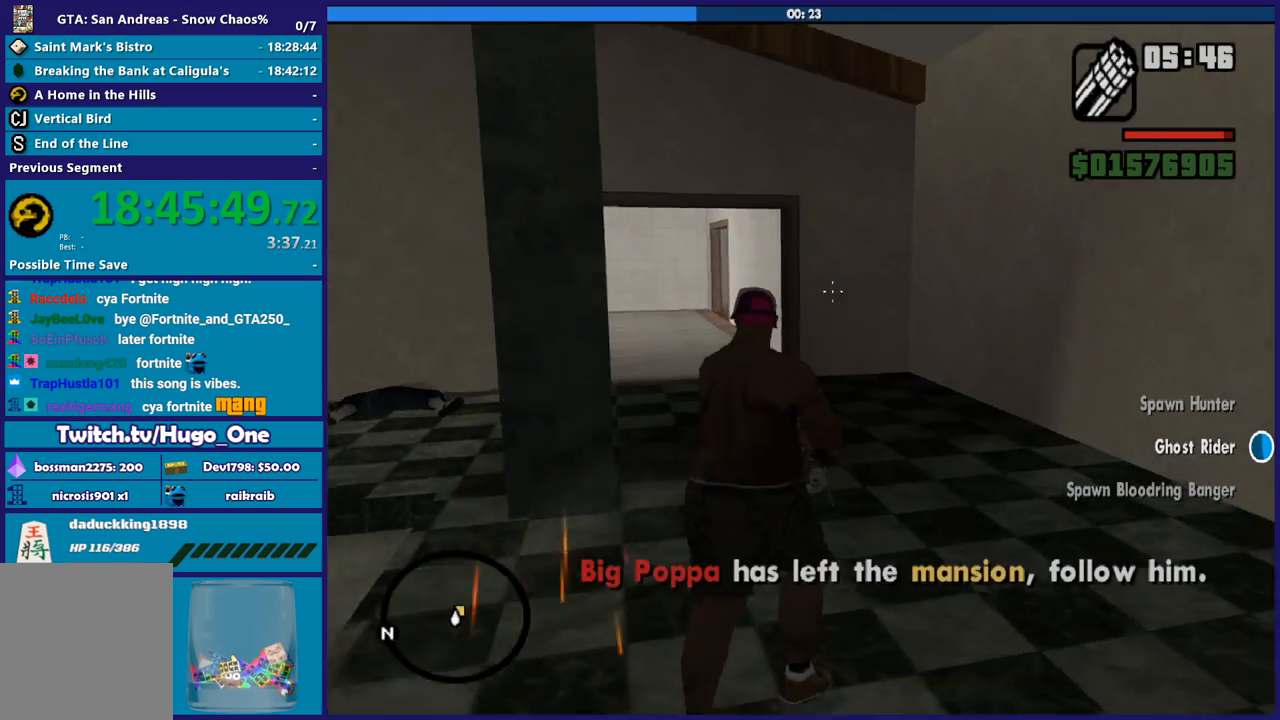
Gameplay with a controller (Xbox layout); each line is a JSON object with the inputs held at the frame after it. "button_events" lists button changes between this image and that frame as [ms after this image, input, new state], when the widget could be followed in between (sticks are given only as held states).
{"buttons": ["L2"], "left_stick": "up", "right_stick": "center", "button_events": []}
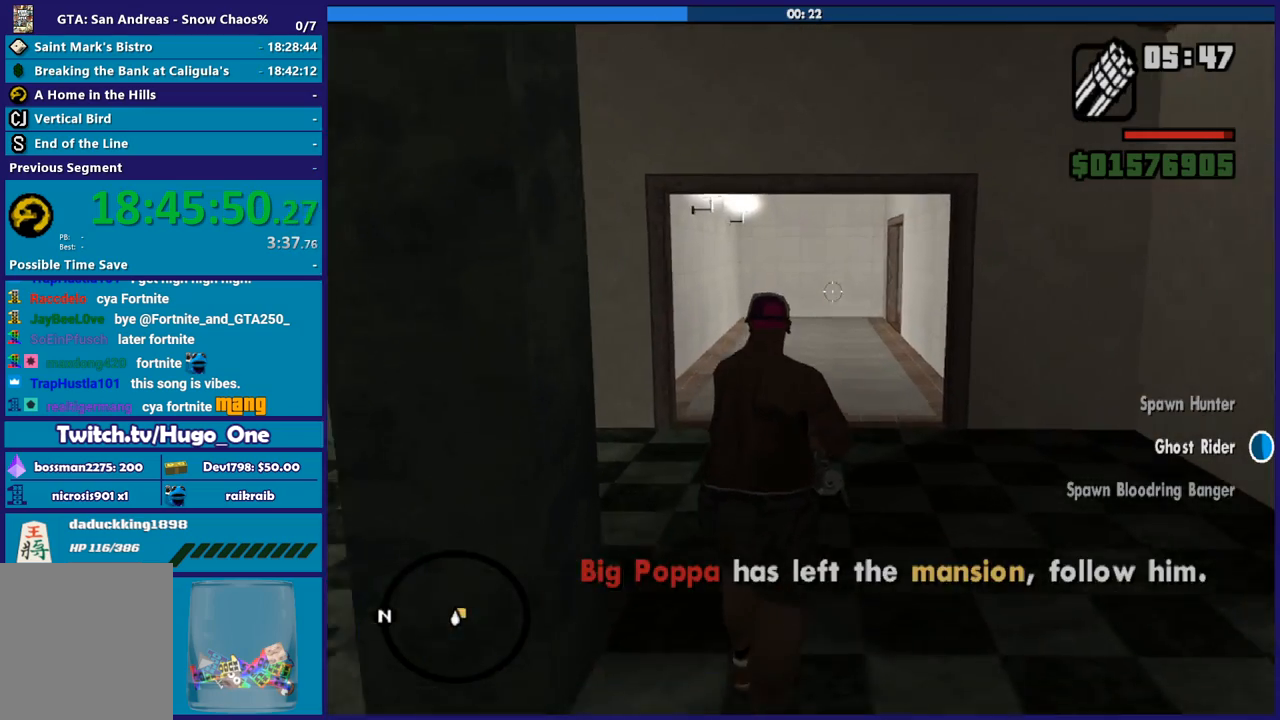
{"buttons": ["L2"], "left_stick": "up", "right_stick": "center", "button_events": []}
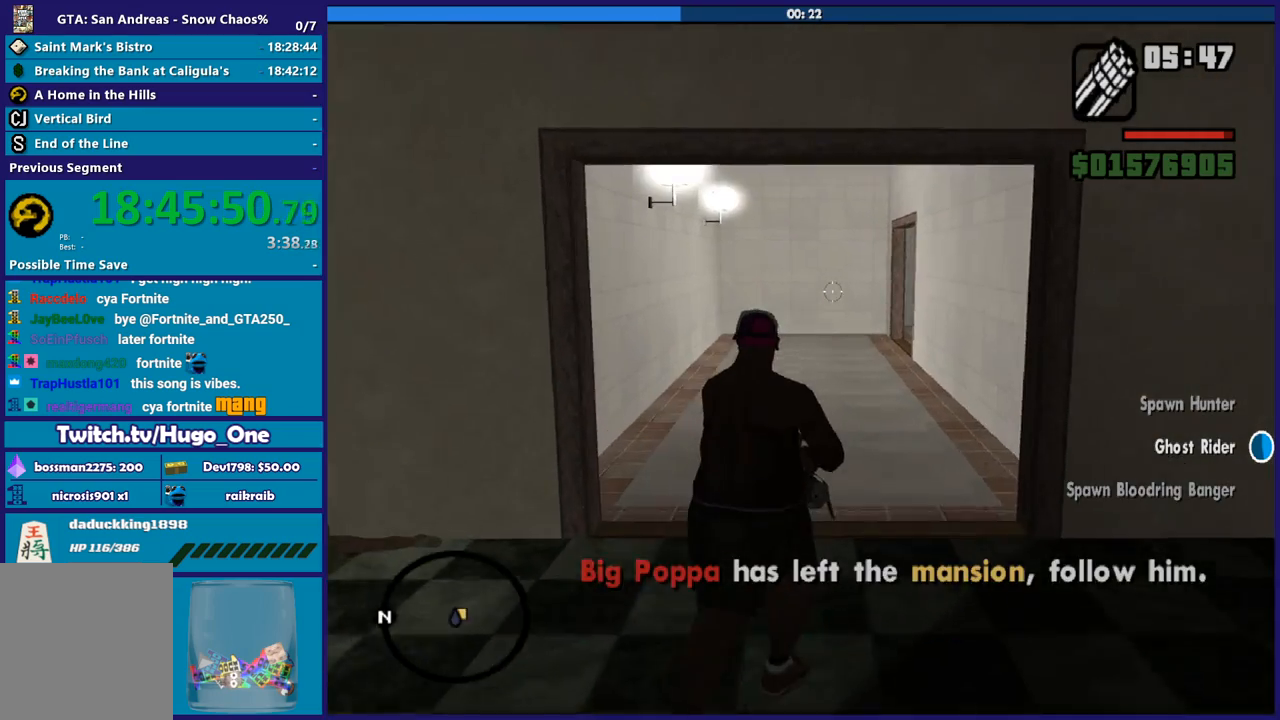
{"buttons": ["L2"], "left_stick": "up", "right_stick": "center", "button_events": []}
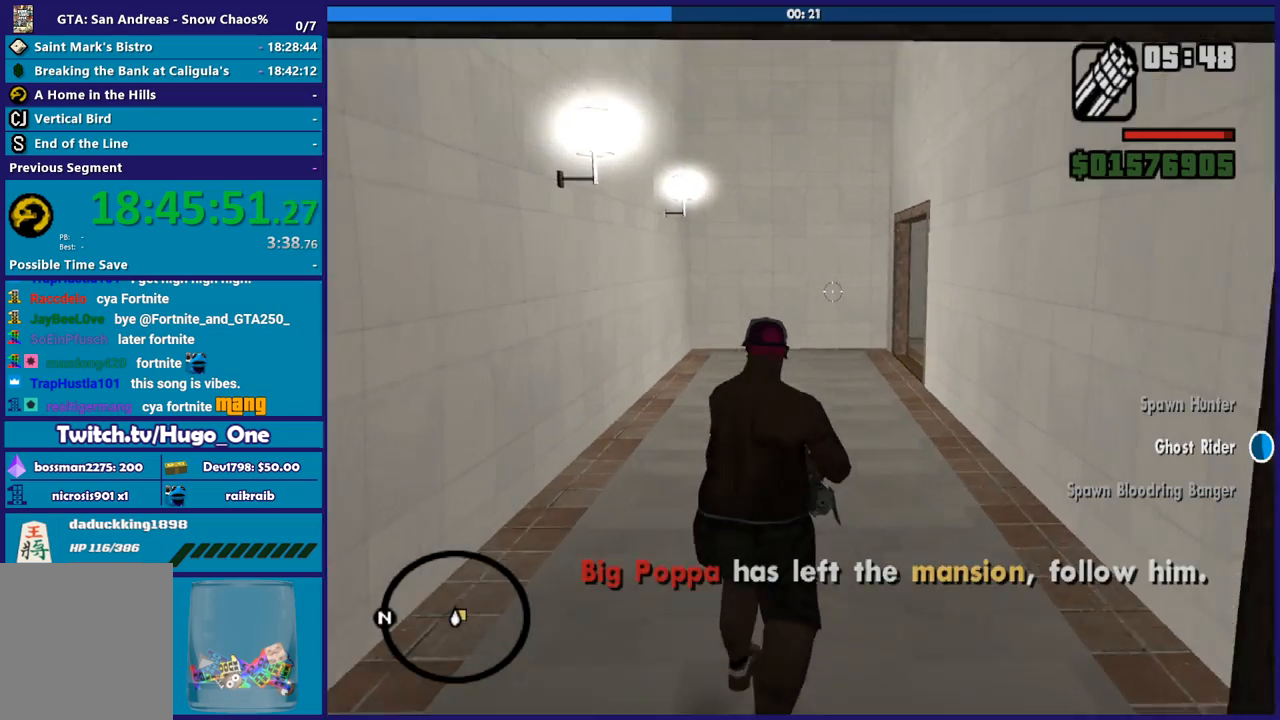
{"buttons": ["L2"], "left_stick": "up", "right_stick": "center", "button_events": []}
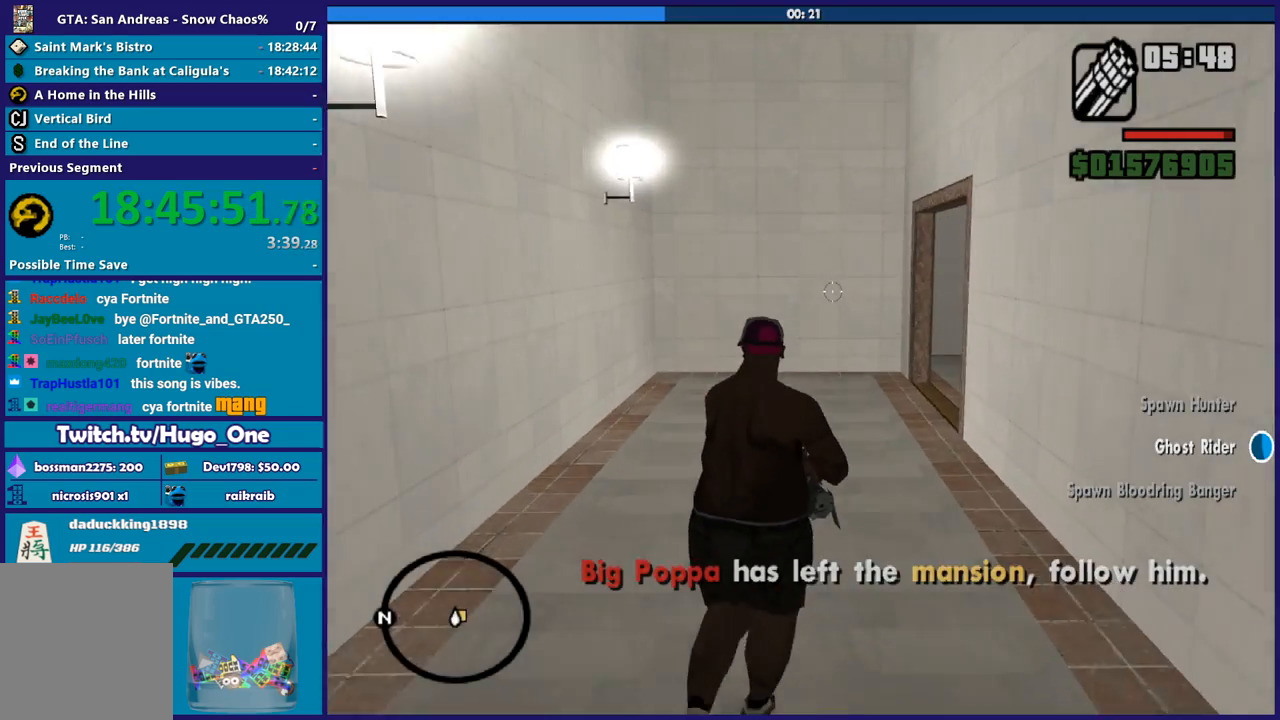
{"buttons": ["L2"], "left_stick": "up", "right_stick": "right", "button_events": []}
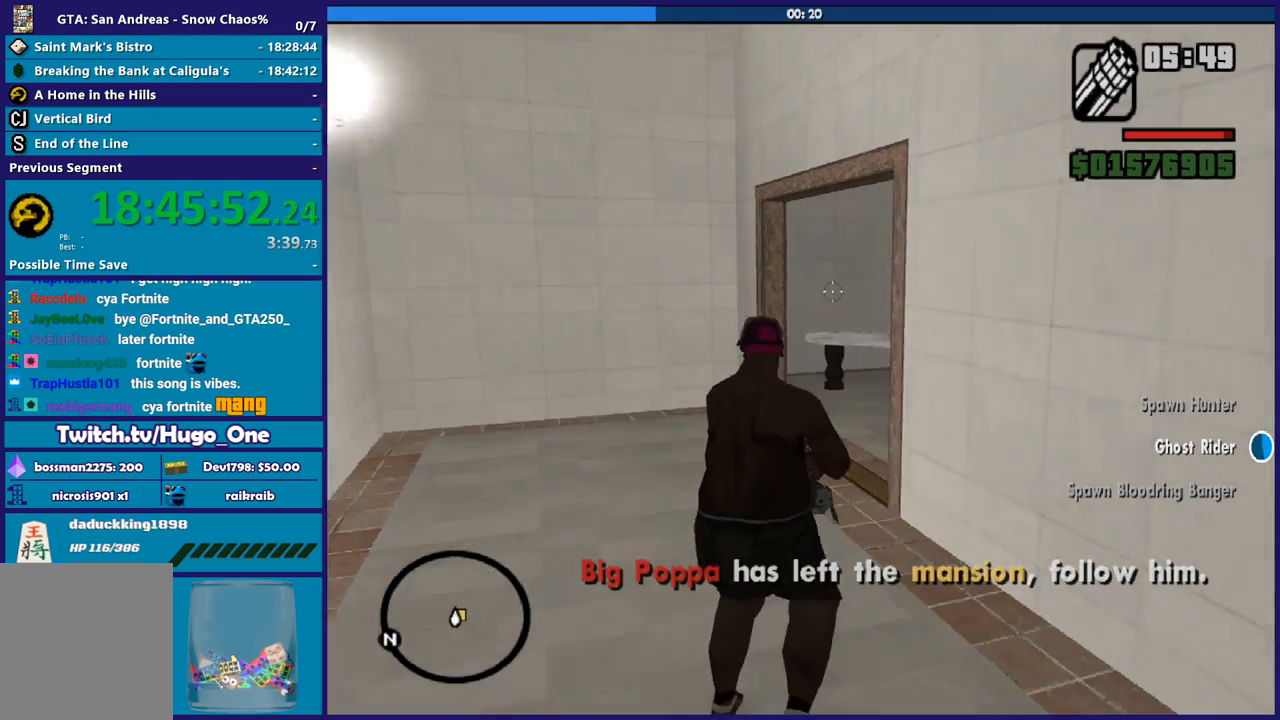
{"buttons": ["L2"], "left_stick": "up", "right_stick": "right", "button_events": []}
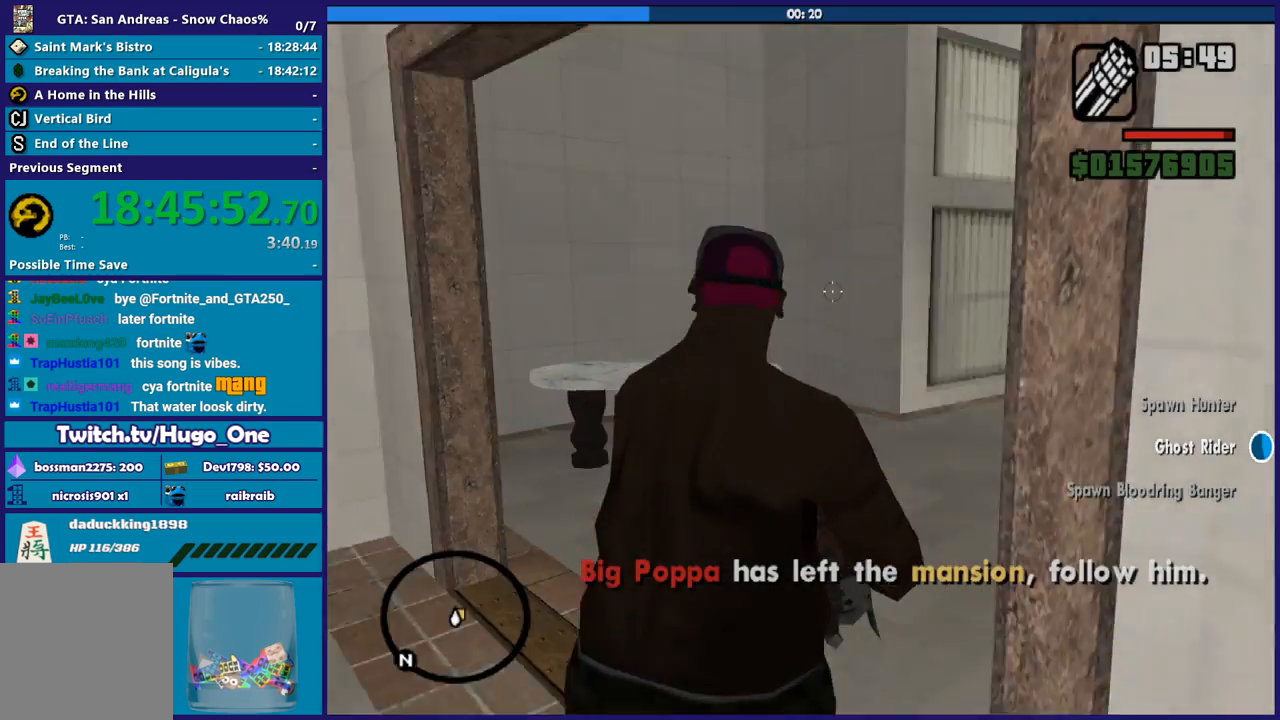
{"buttons": ["L2"], "left_stick": "up", "right_stick": "down", "button_events": []}
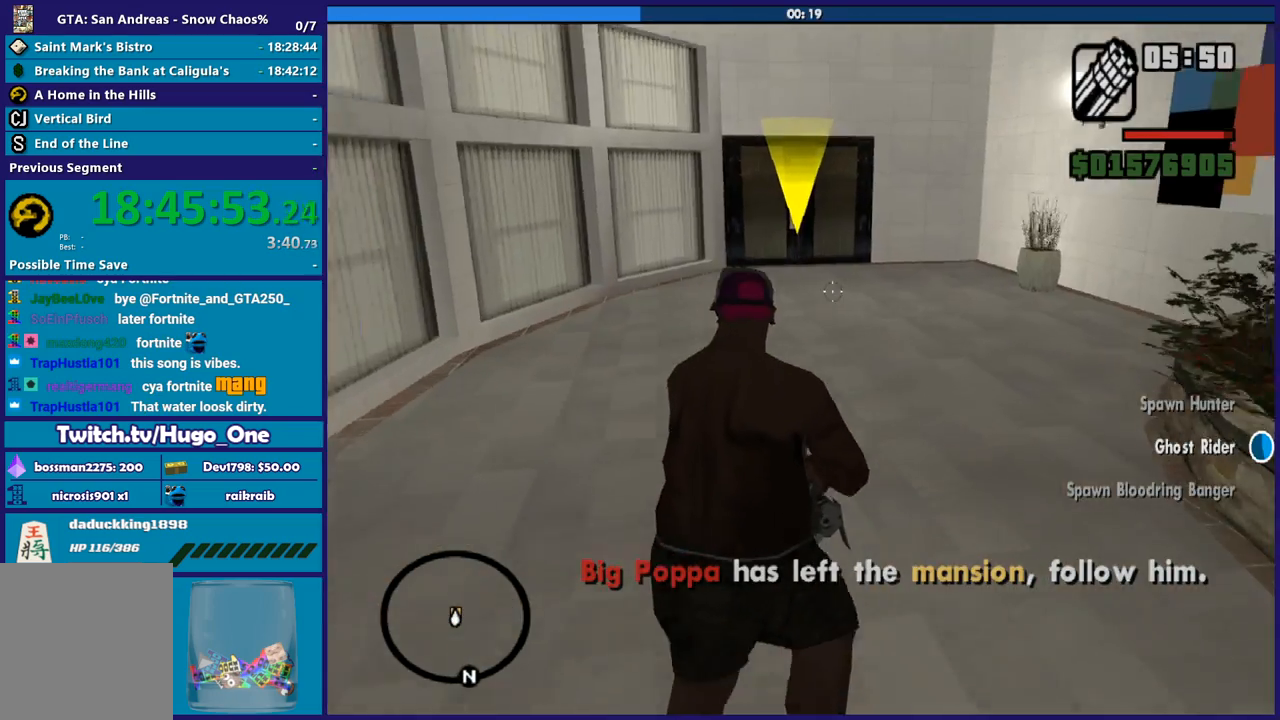
{"buttons": ["L2"], "left_stick": "up", "right_stick": "down-left", "button_events": []}
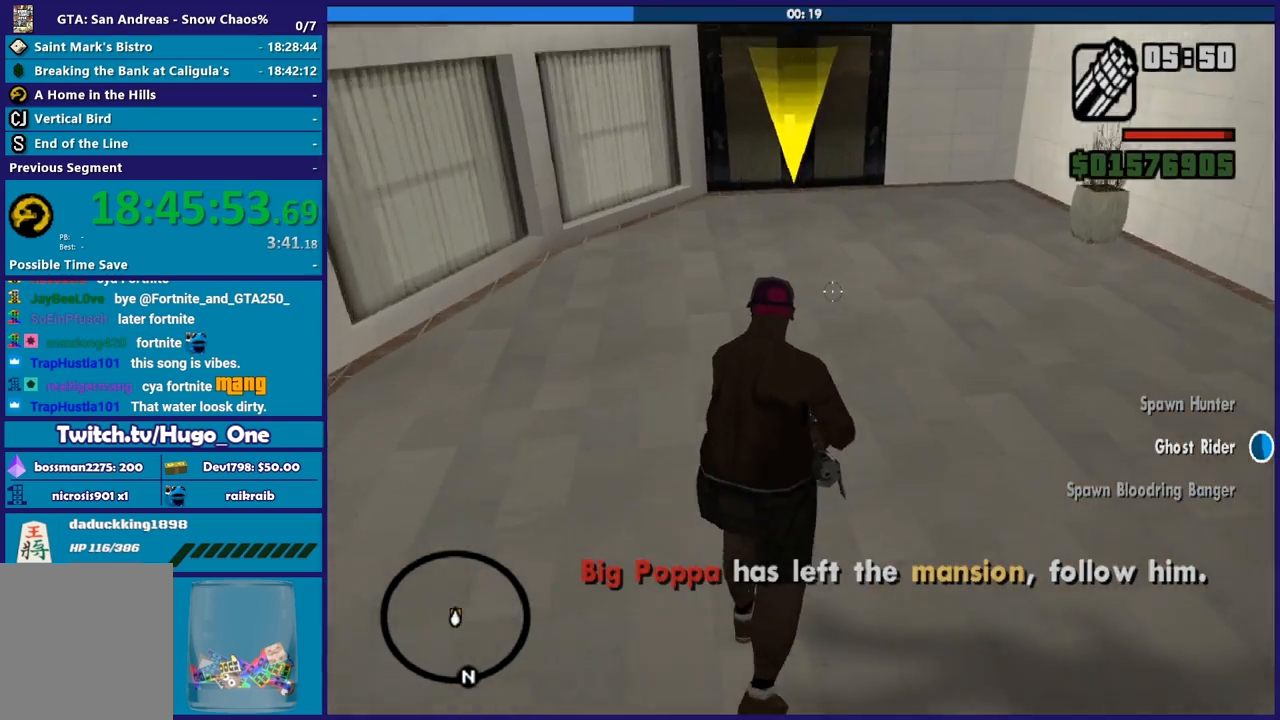
{"buttons": ["A", "R1"], "left_stick": "up", "right_stick": "center", "button_events": [[367, "L2", "up"], [401, "A", "down"], [467, "R1", "down"]]}
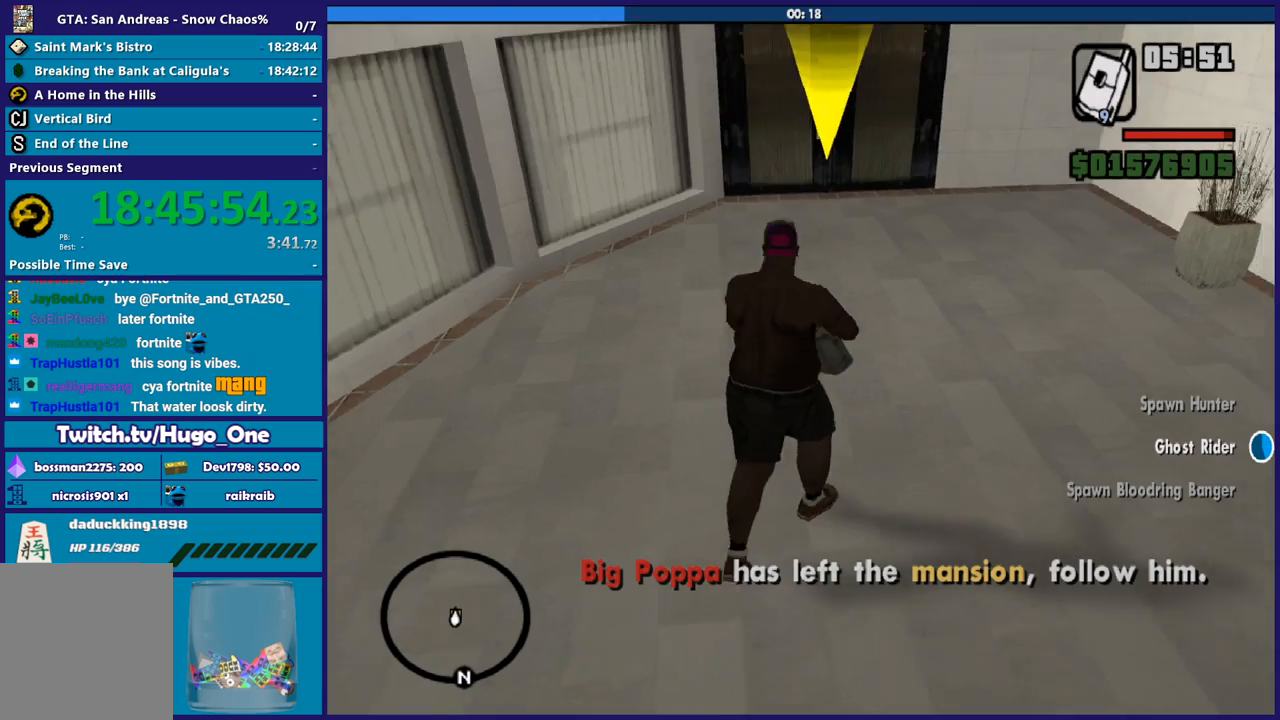
{"buttons": [], "left_stick": "up", "right_stick": "center", "button_events": [[66, "A", "up"], [100, "R1", "up"], [167, "A", "down"], [267, "A", "up"], [367, "A", "down"], [467, "A", "up"]]}
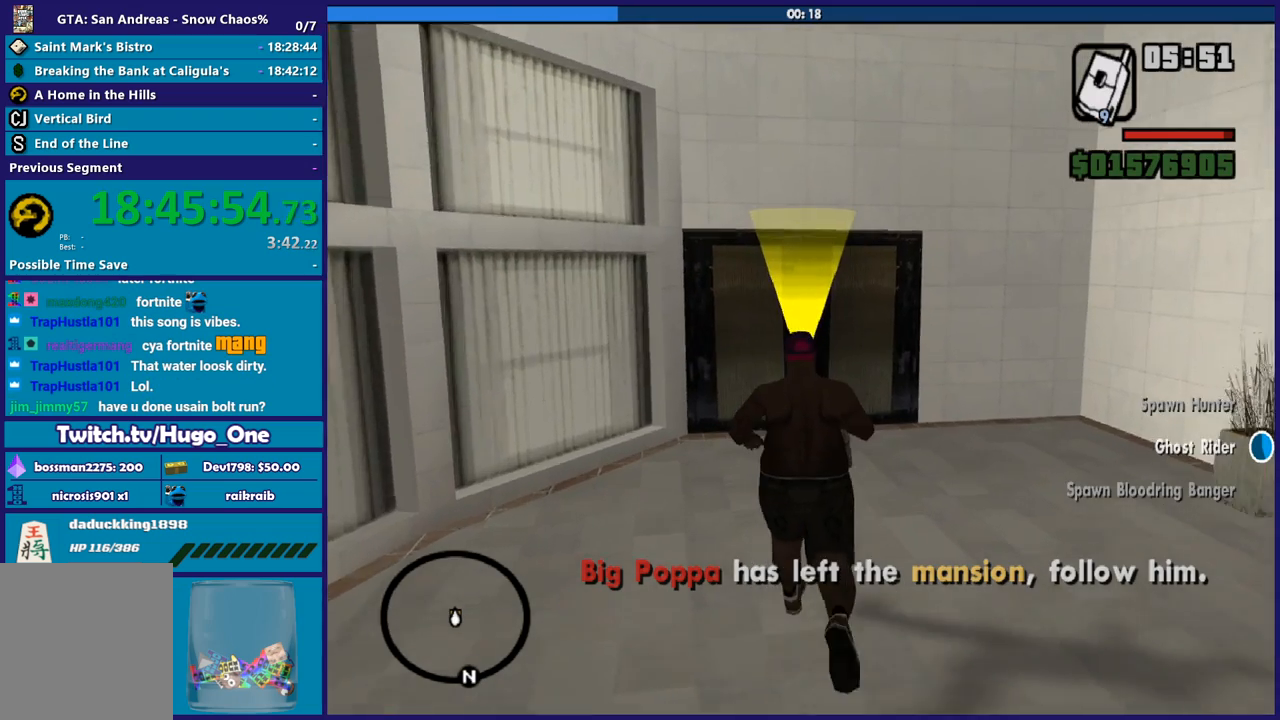
{"buttons": ["A"], "left_stick": "up", "right_stick": "center", "button_events": [[67, "A", "down"], [167, "A", "up"], [234, "A", "down"], [334, "A", "up"], [434, "A", "down"]]}
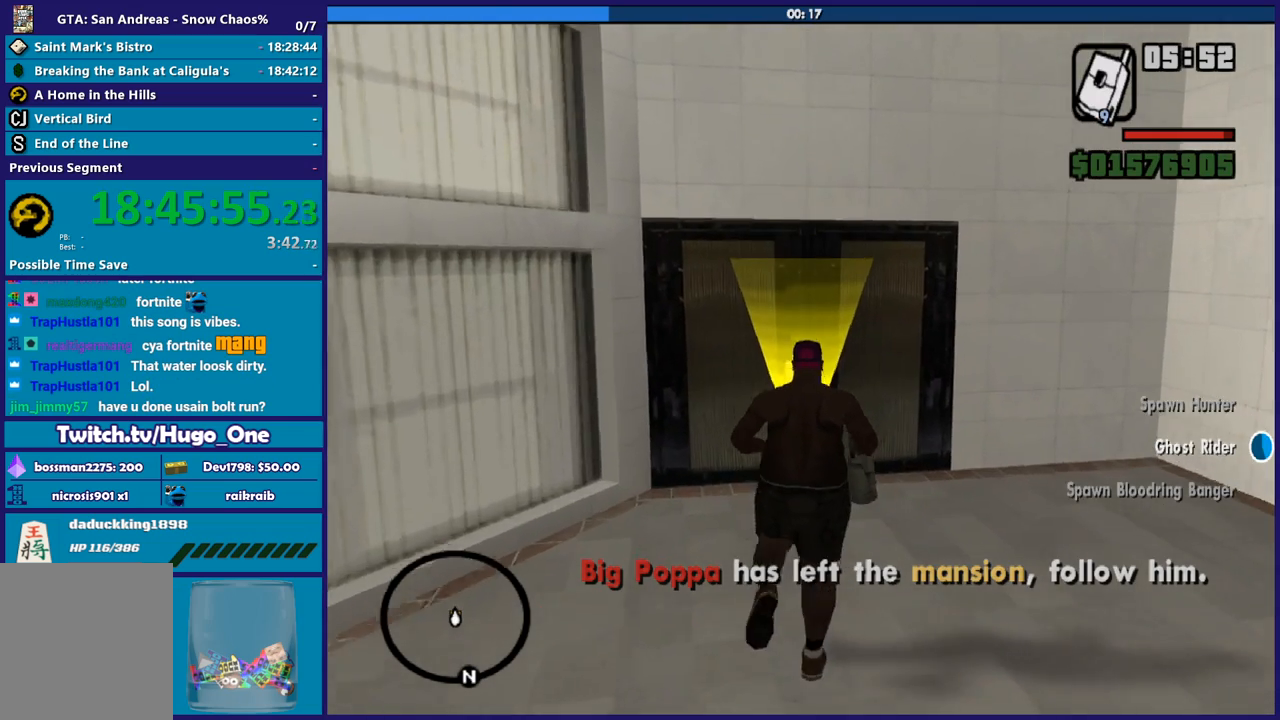
{"buttons": ["A"], "left_stick": "up", "right_stick": "center", "button_events": [[33, "A", "up"], [100, "A", "down"], [200, "A", "up"], [300, "A", "down"], [400, "A", "up"], [500, "A", "down"]]}
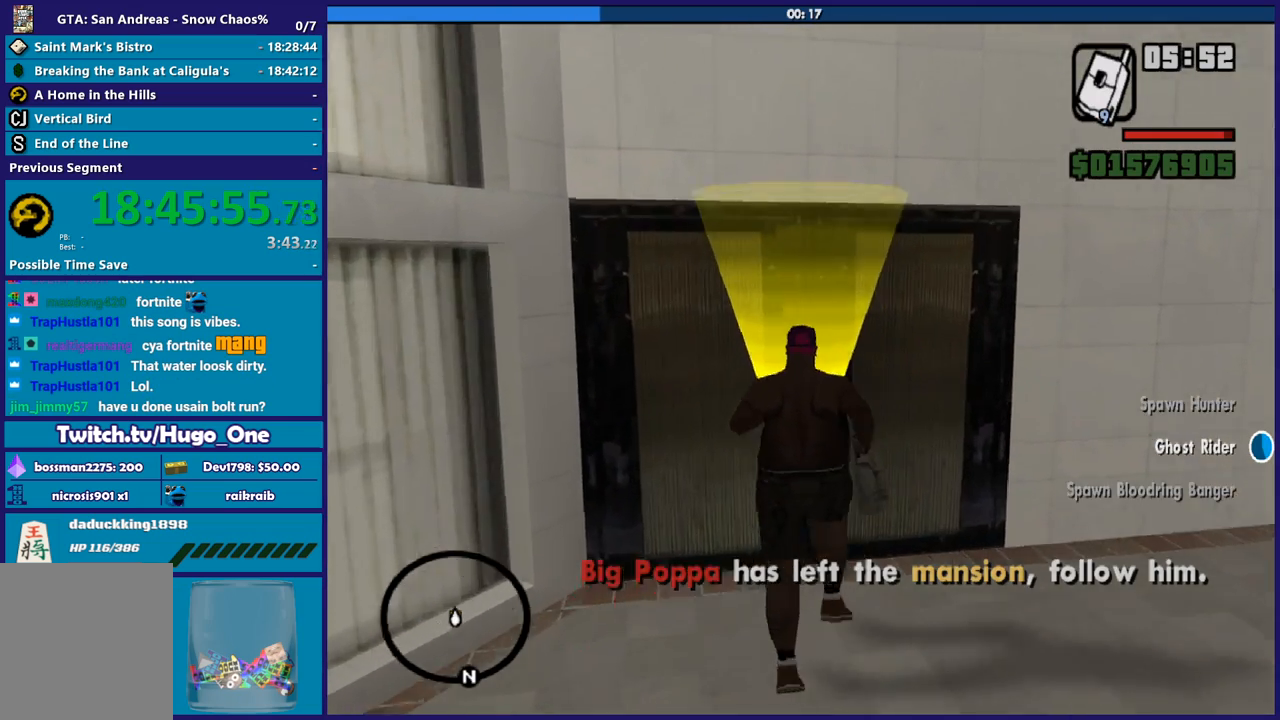
{"buttons": [], "left_stick": "up", "right_stick": "center", "button_events": [[100, "A", "up"], [167, "A", "down"], [301, "A", "up"], [401, "A", "down"], [501, "A", "up"]]}
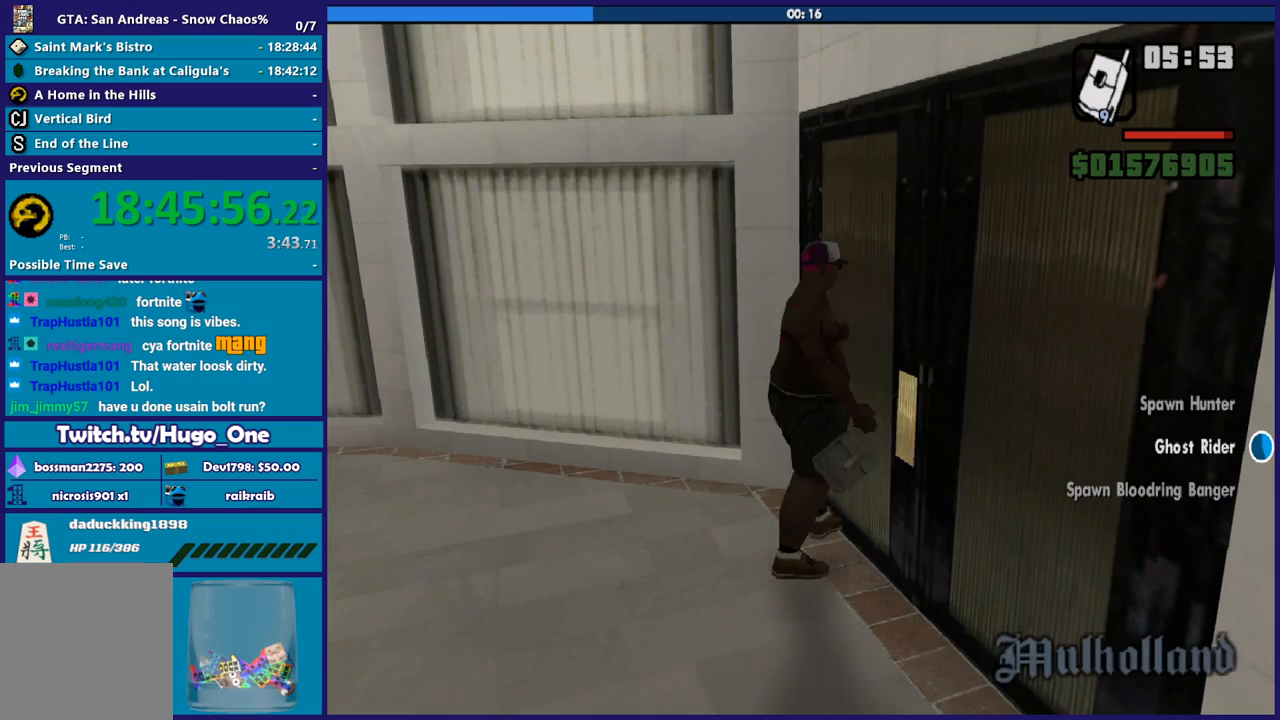
{"buttons": ["A"], "left_stick": "up", "right_stick": "center", "button_events": [[66, "A", "down"], [167, "A", "up"], [267, "A", "down"], [367, "A", "up"], [467, "A", "down"]]}
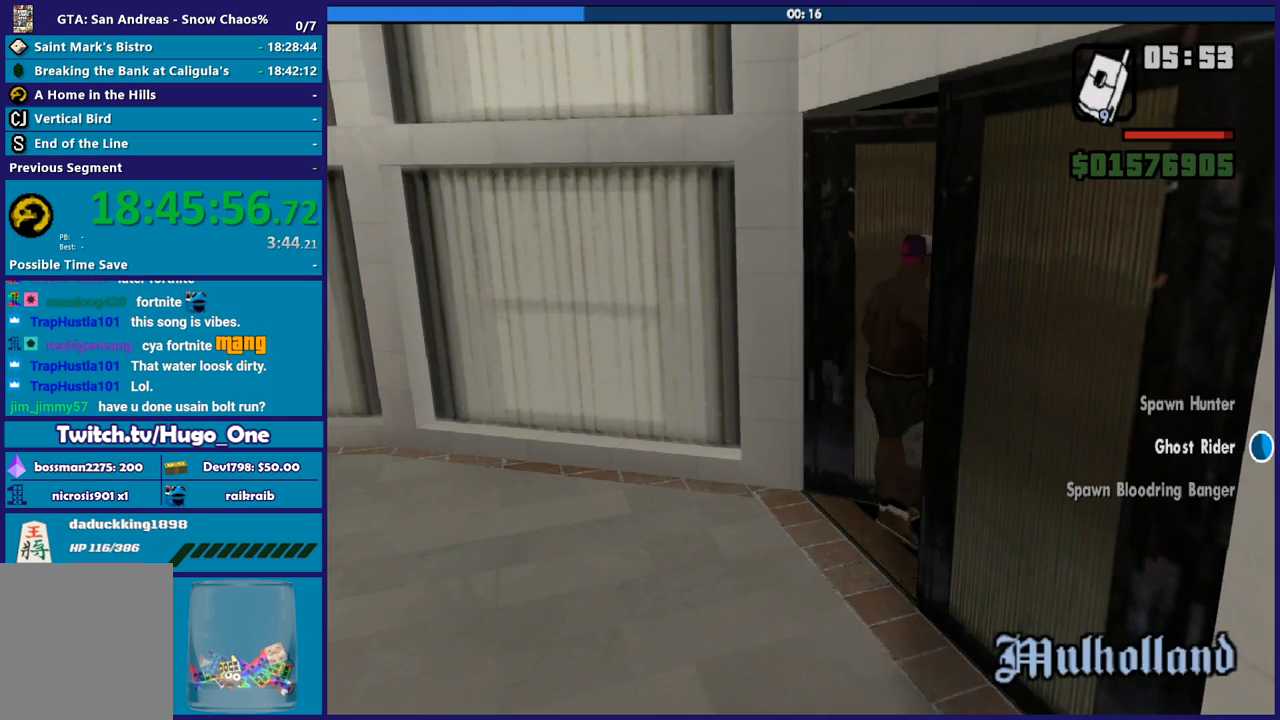
{"buttons": [], "left_stick": "up", "right_stick": "center", "button_events": [[67, "A", "up"], [167, "A", "down"], [301, "A", "up"], [367, "A", "down"], [501, "A", "up"]]}
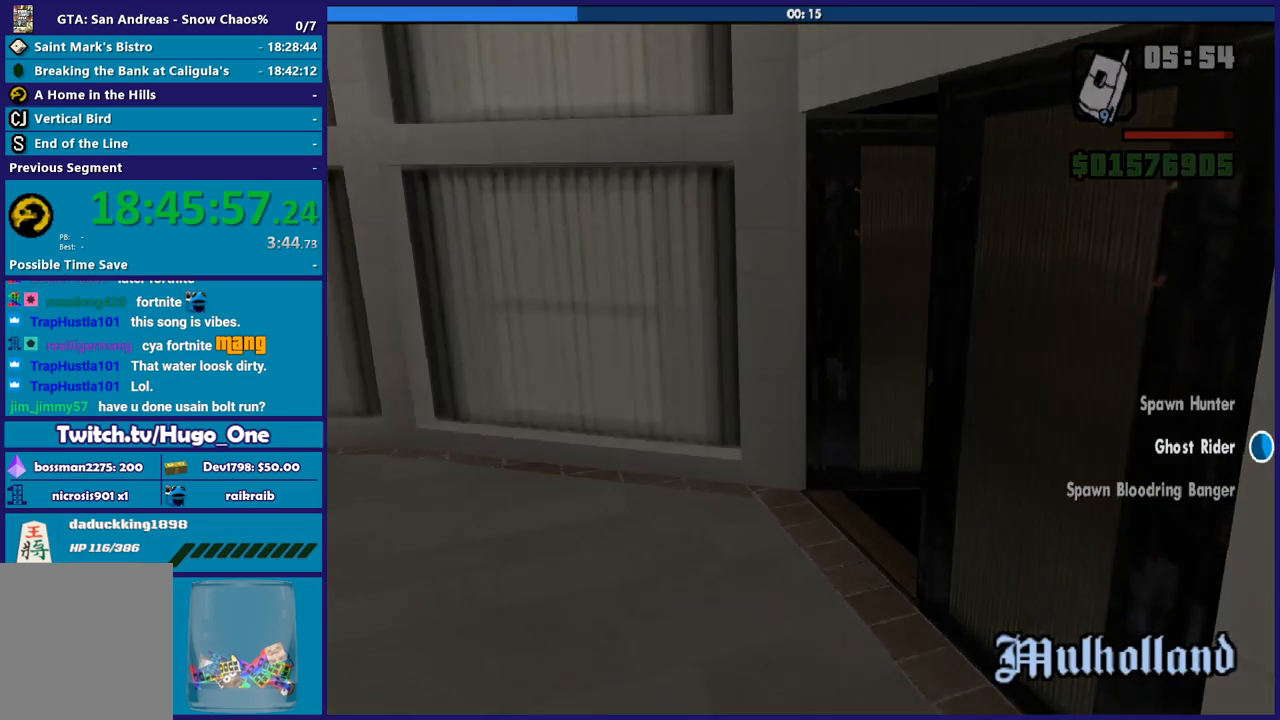
{"buttons": ["A"], "left_stick": "up", "right_stick": "center", "button_events": [[66, "A", "down"], [167, "A", "up"], [267, "A", "down"], [367, "A", "up"], [467, "A", "down"]]}
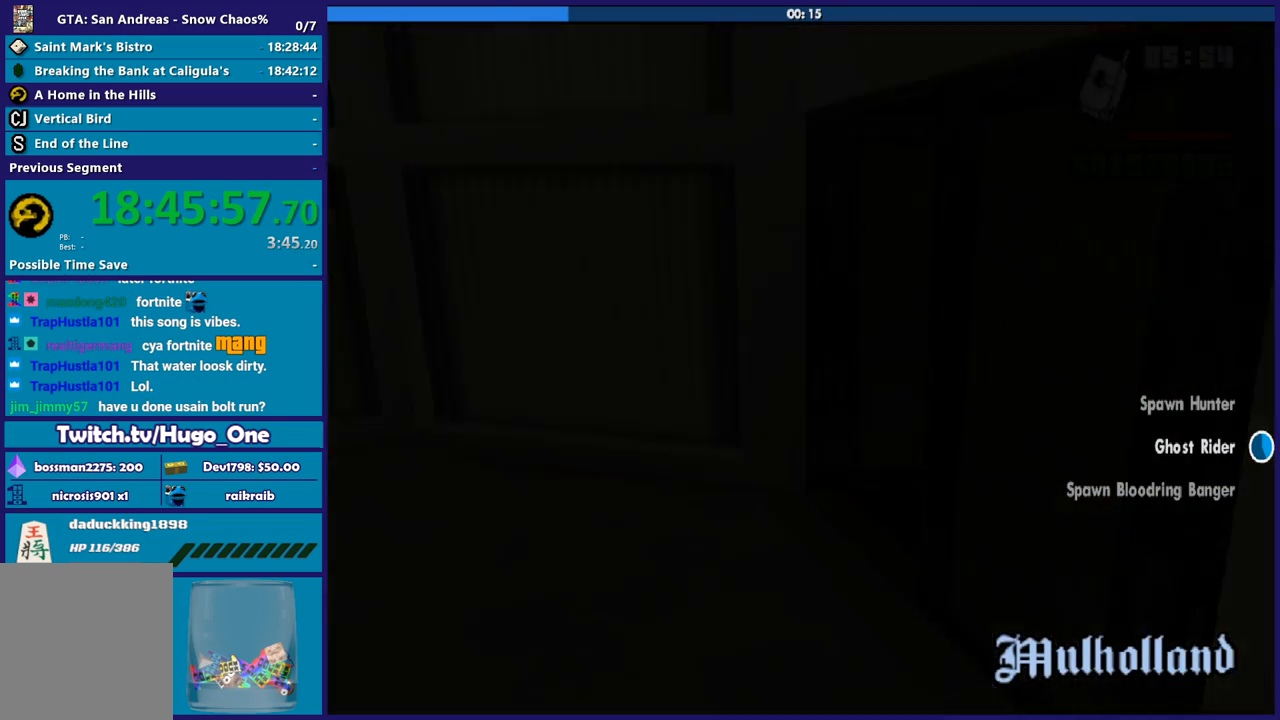
{"buttons": [], "left_stick": "up", "right_stick": "center", "button_events": [[67, "A", "up"], [167, "A", "down"], [234, "A", "up"], [334, "A", "down"], [434, "A", "up"]]}
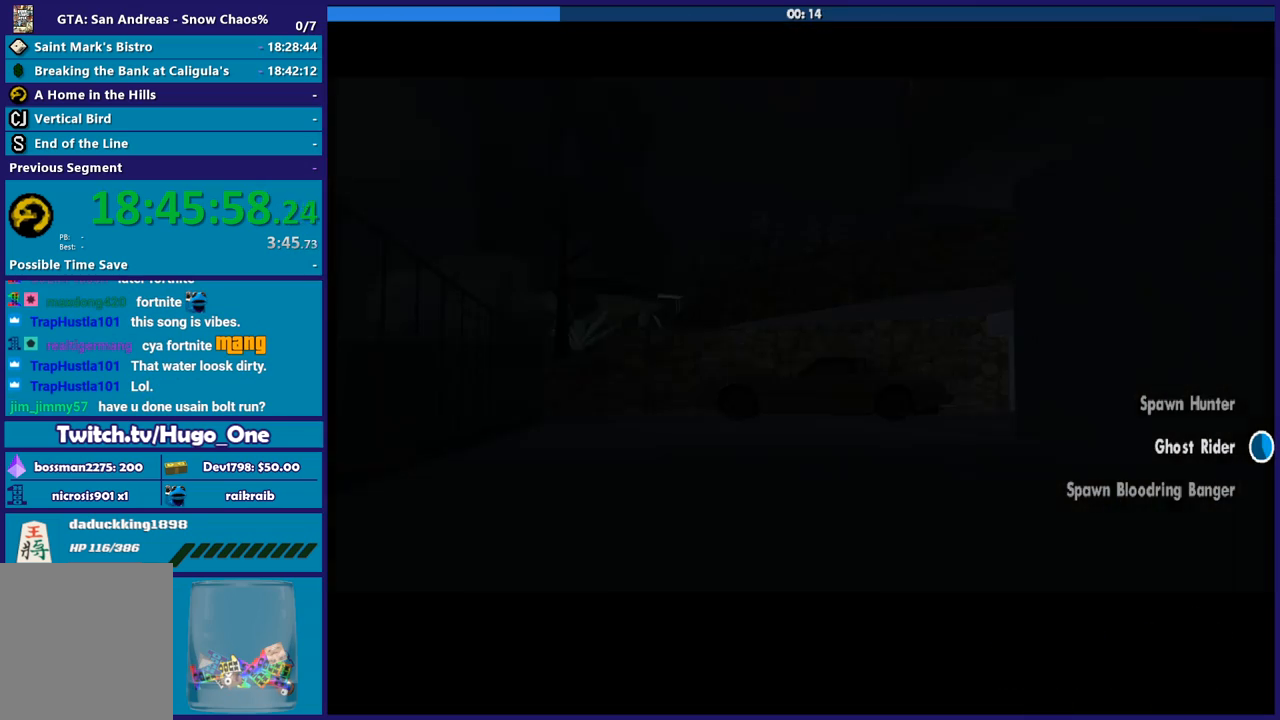
{"buttons": ["A"], "left_stick": "up", "right_stick": "center", "button_events": [[33, "A", "down"], [100, "A", "up"], [233, "A", "down"], [333, "A", "up"], [434, "A", "down"]]}